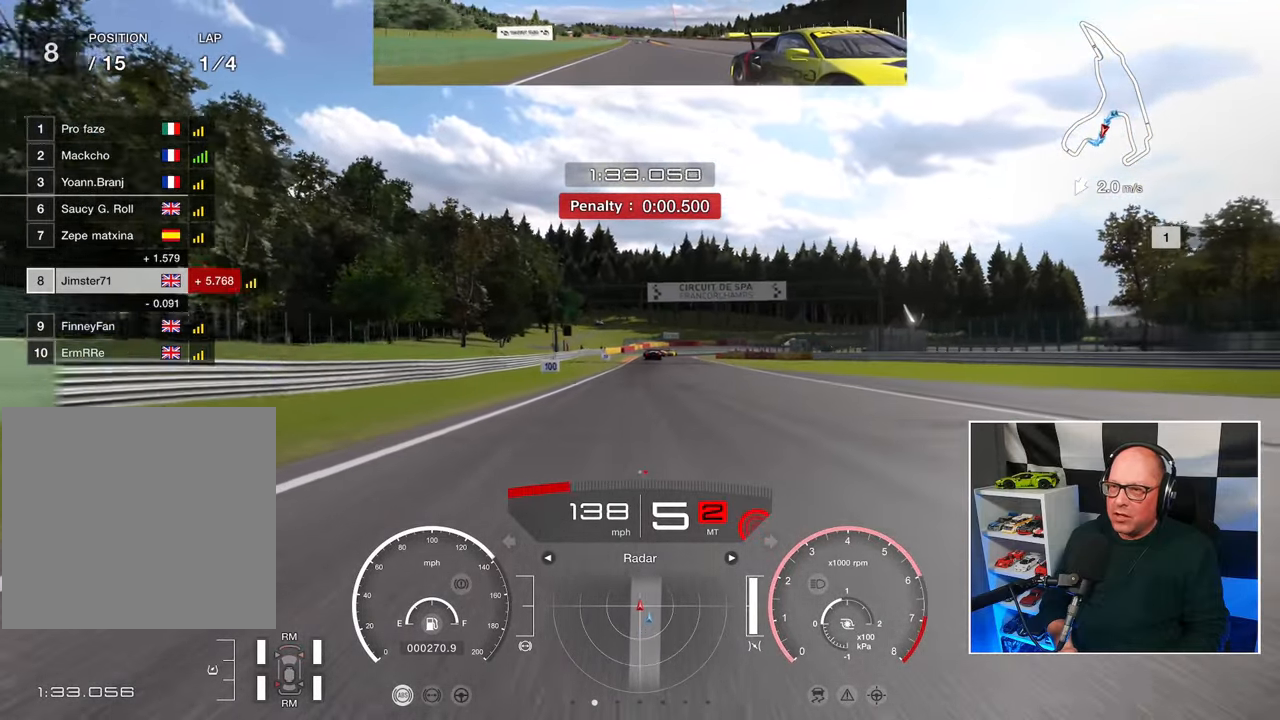
Gameplay with a controller (PlayStation layout); each line is a JSON object with the inputs held at the frame after it. "events" lists button and stick changes between this image and that frame as [ms after this image, input, new state], when the widget could be followed in between. Not read: R3.
{"buttons": ["R2"], "left_stick": "up-right", "right_stick": "center", "events": []}
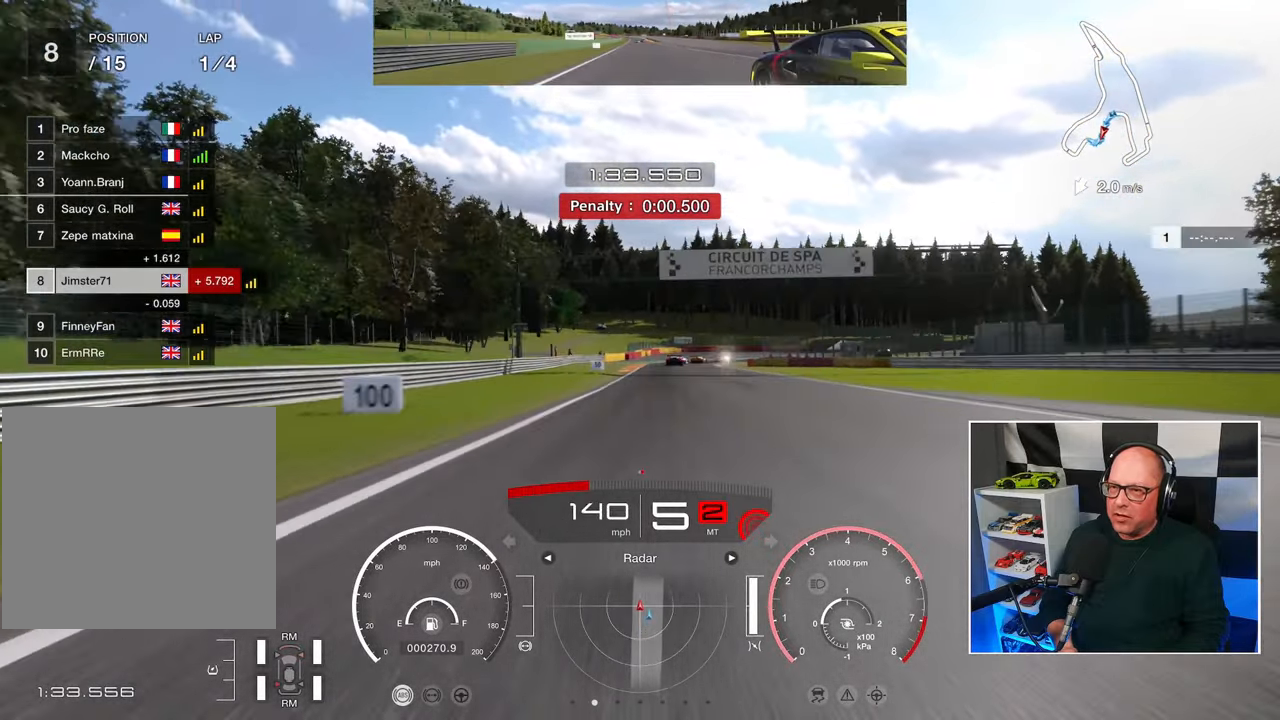
{"buttons": ["R2"], "left_stick": "up-right", "right_stick": "center", "events": []}
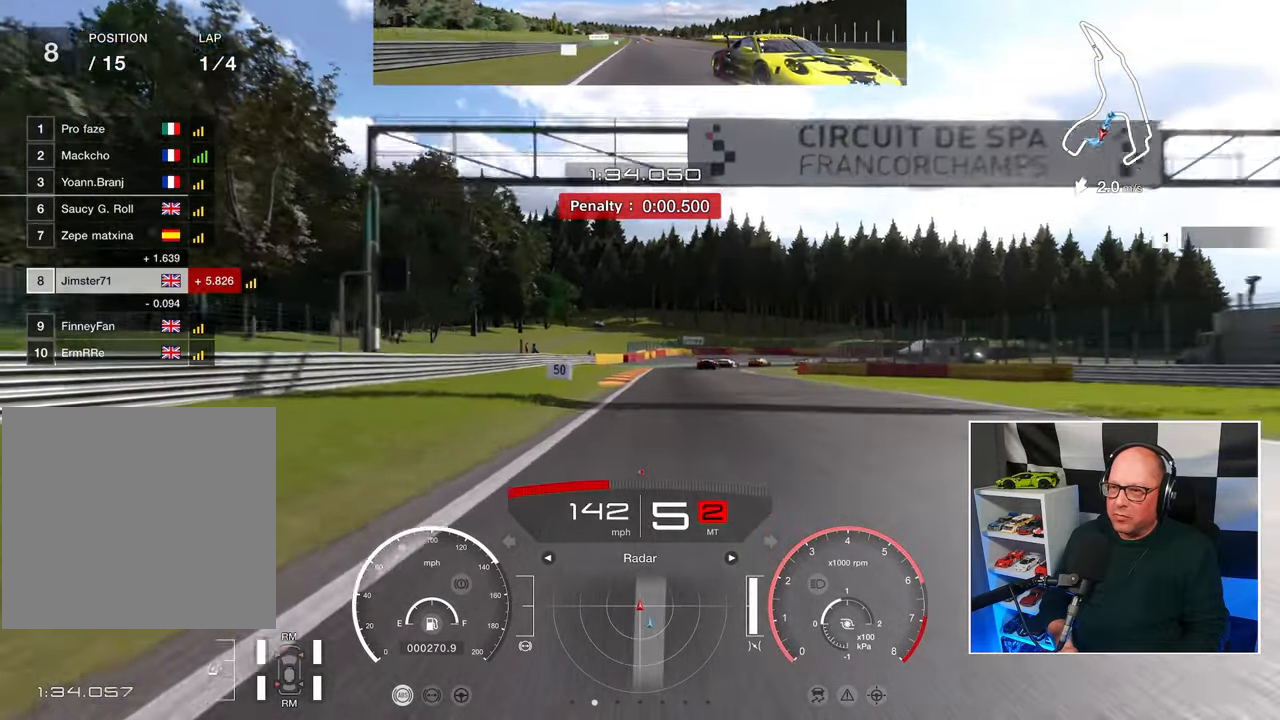
{"buttons": ["L2"], "left_stick": "center", "right_stick": "center", "events": [[300, "left_stick", "up"], [333, "L2", "down"], [333, "SQUARE", "down"], [350, "R2", "up"], [417, "SQUARE", "up"], [483, "left_stick", "center"]]}
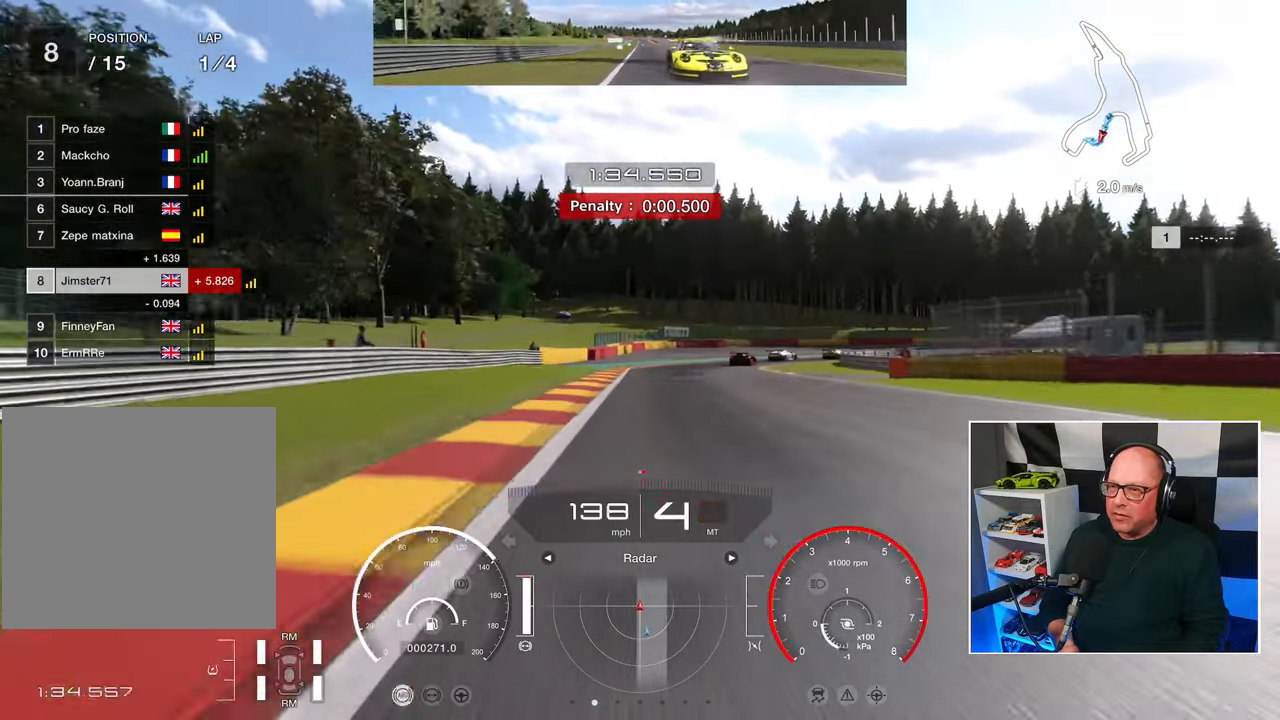
{"buttons": ["L2"], "left_stick": "right", "right_stick": "center", "events": [[333, "left_stick", "right"]]}
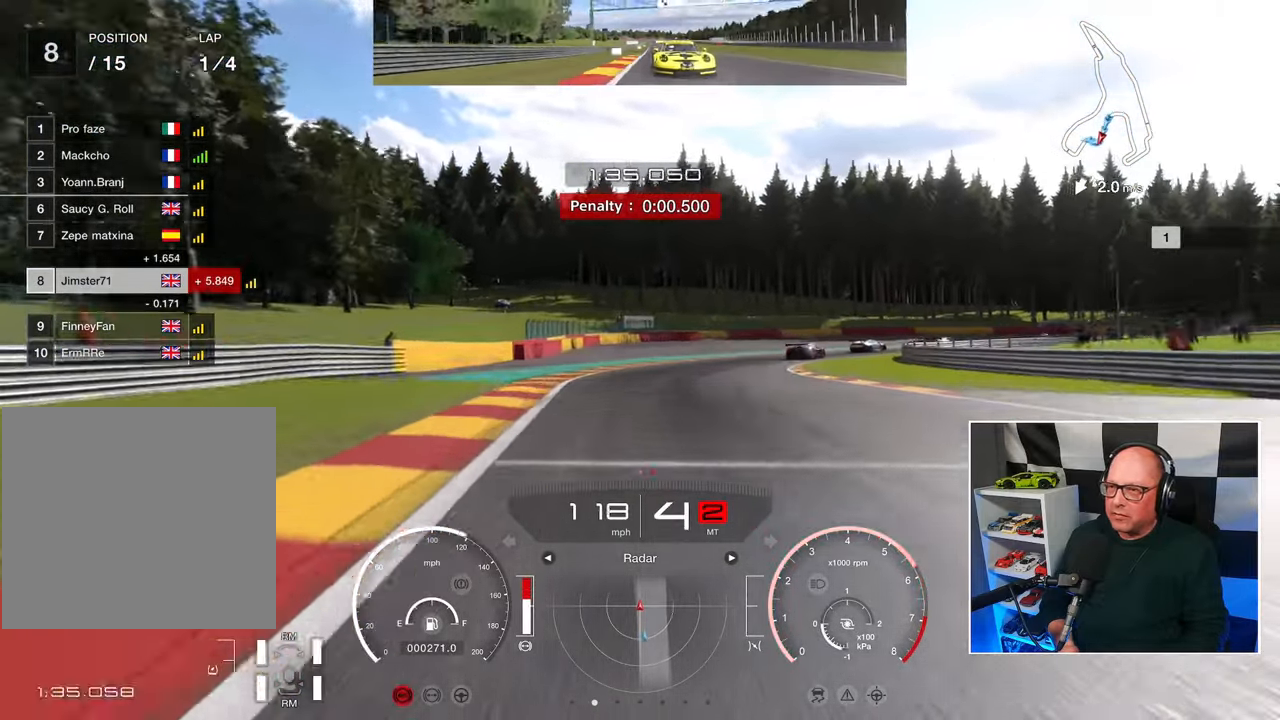
{"buttons": ["L2"], "left_stick": "right", "right_stick": "center", "events": [[233, "SQUARE", "down"], [333, "SQUARE", "up"]]}
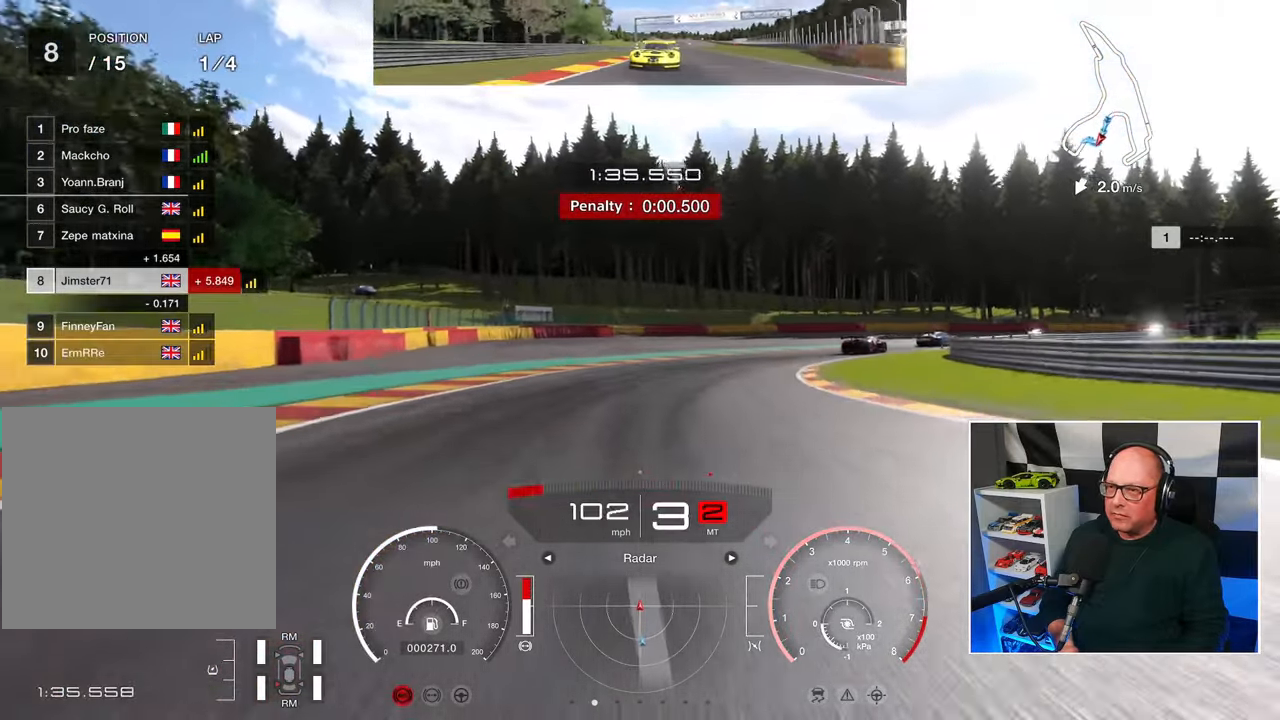
{"buttons": ["L2"], "left_stick": "up-right", "right_stick": "center", "events": [[133, "SQUARE", "down"], [200, "SQUARE", "up"], [500, "left_stick", "up-right"]]}
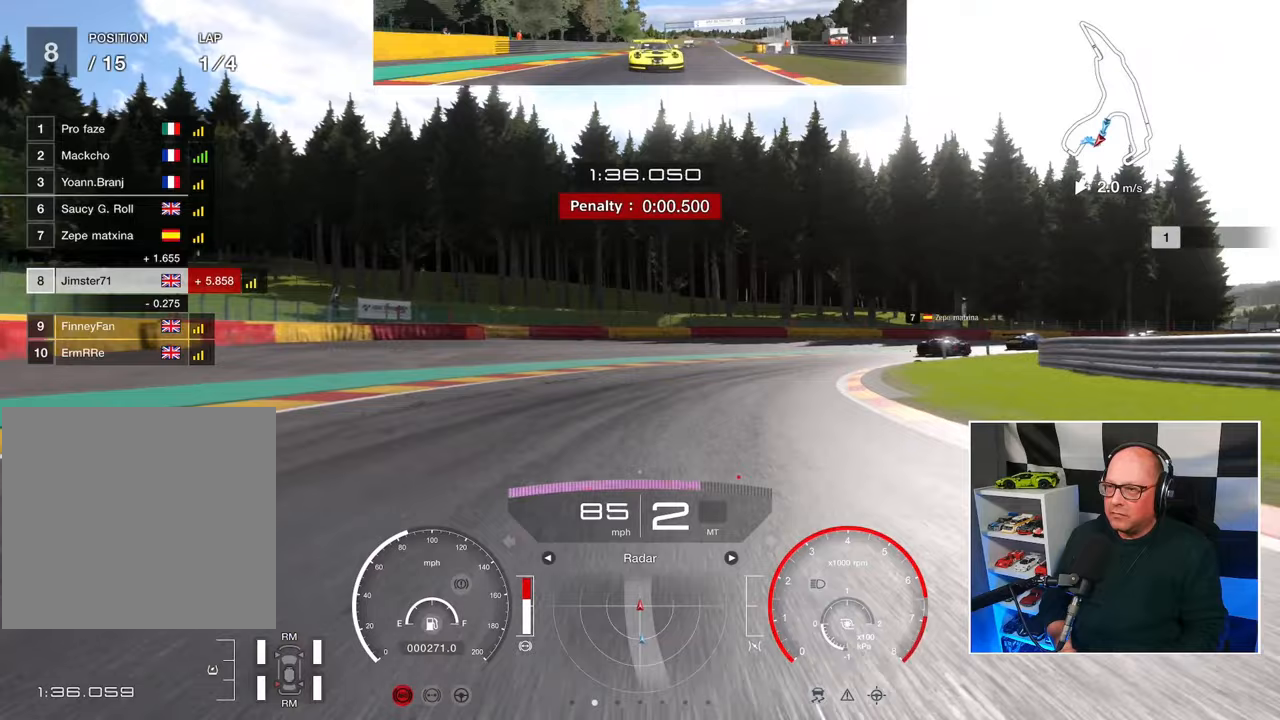
{"buttons": [], "left_stick": "up-right", "right_stick": "center", "events": [[367, "L2", "up"]]}
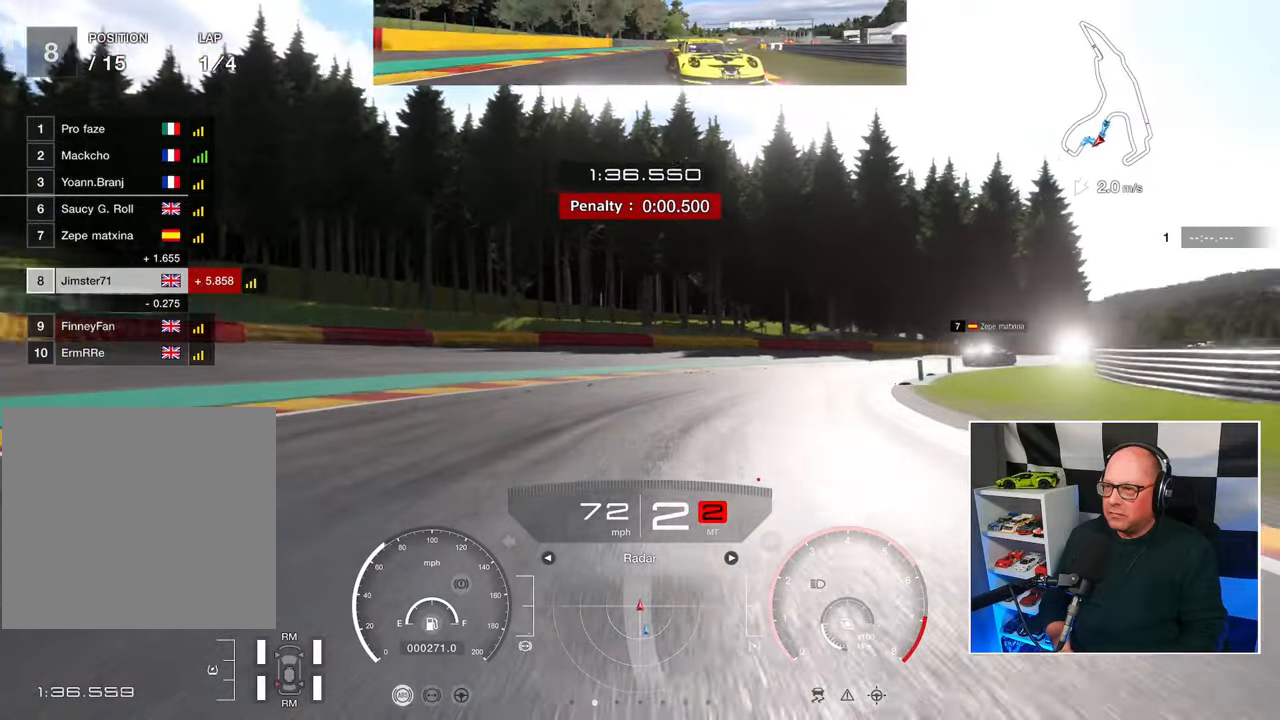
{"buttons": [], "left_stick": "up-right", "right_stick": "center", "events": [[383, "CROSS", "down"], [500, "CROSS", "up"]]}
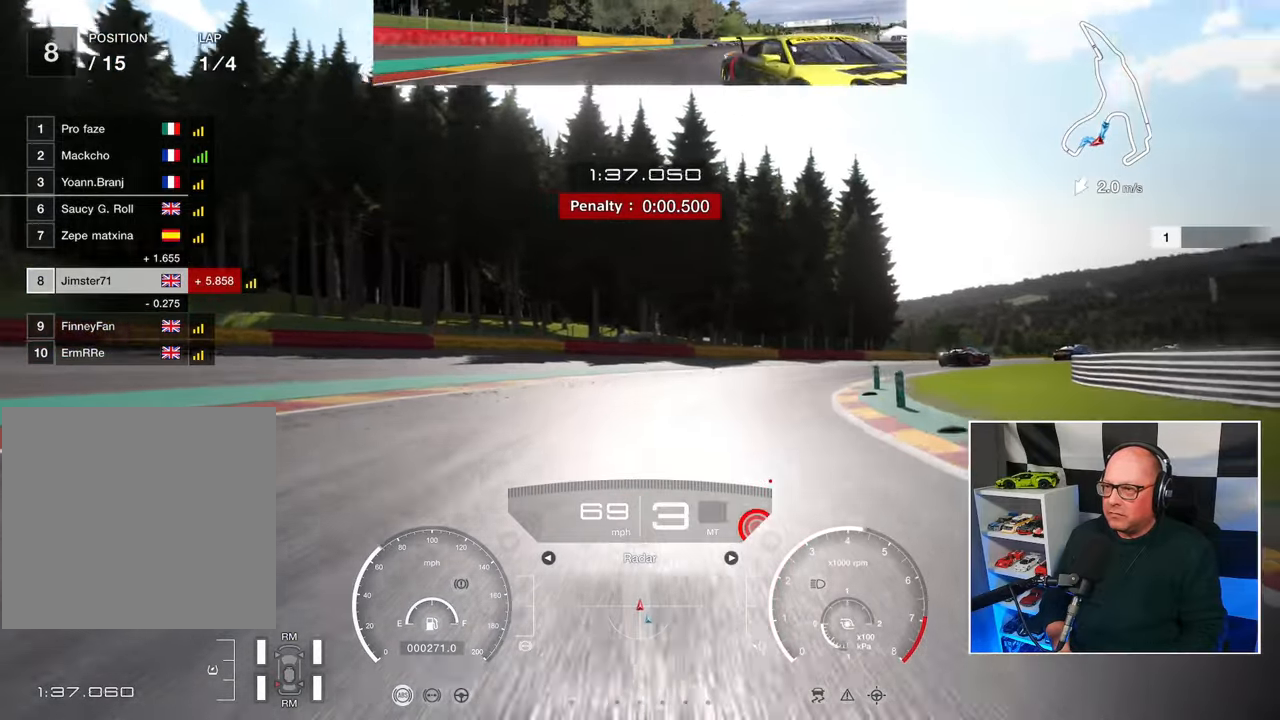
{"buttons": ["R2"], "left_stick": "up-right", "right_stick": "center", "events": [[117, "R2", "down"]]}
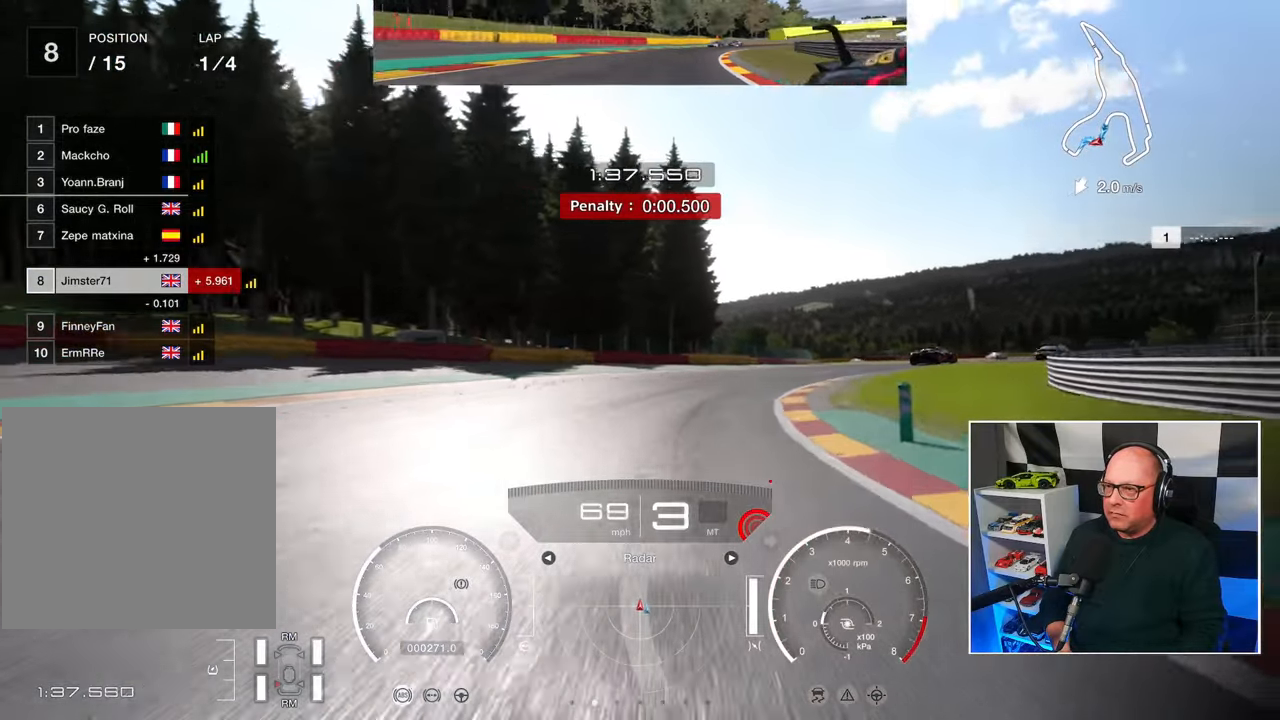
{"buttons": ["R2"], "left_stick": "up-right", "right_stick": "center", "events": []}
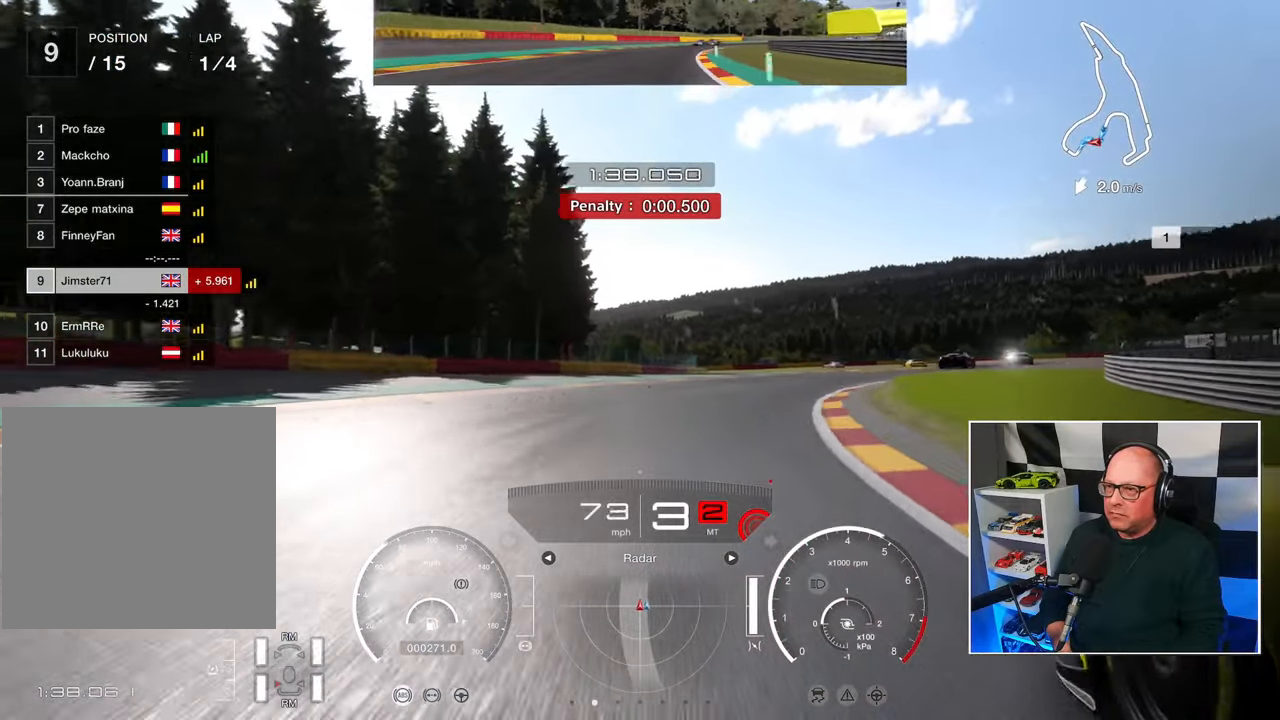
{"buttons": ["R2"], "left_stick": "up-right", "right_stick": "center", "events": []}
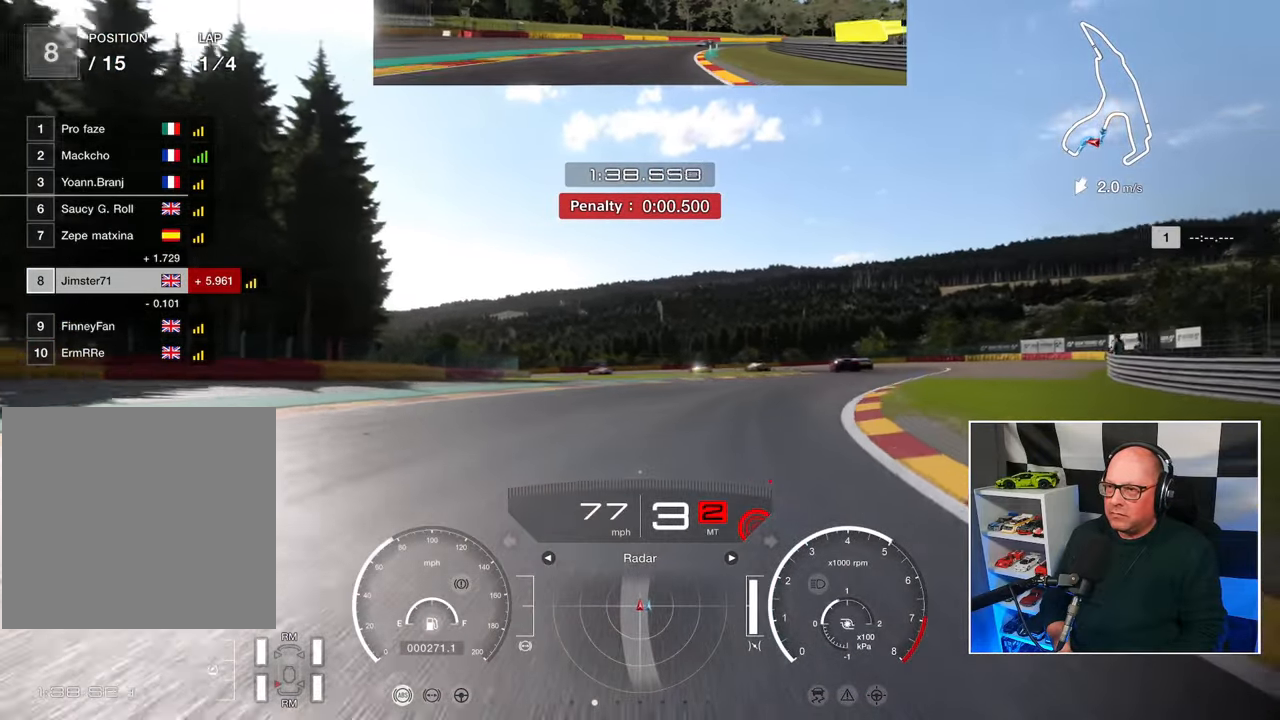
{"buttons": ["R2"], "left_stick": "up-right", "right_stick": "center", "events": []}
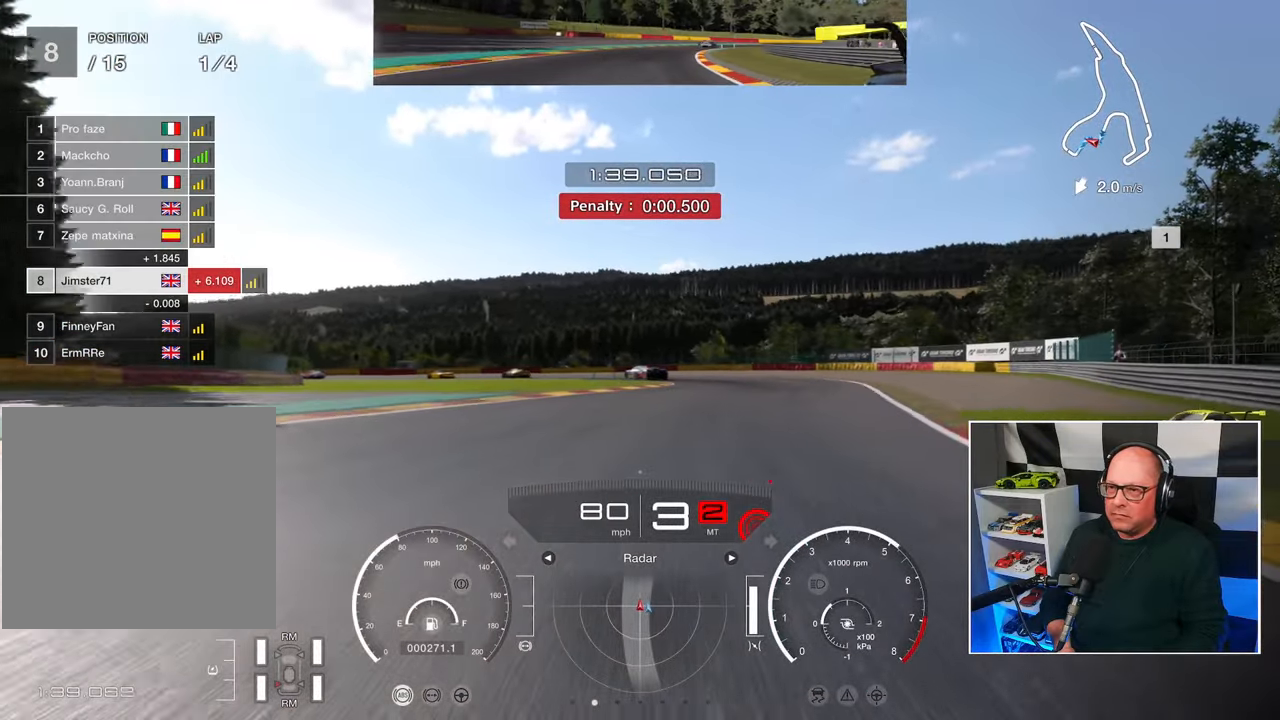
{"buttons": ["R2"], "left_stick": "up", "right_stick": "center", "events": [[383, "left_stick", "up"]]}
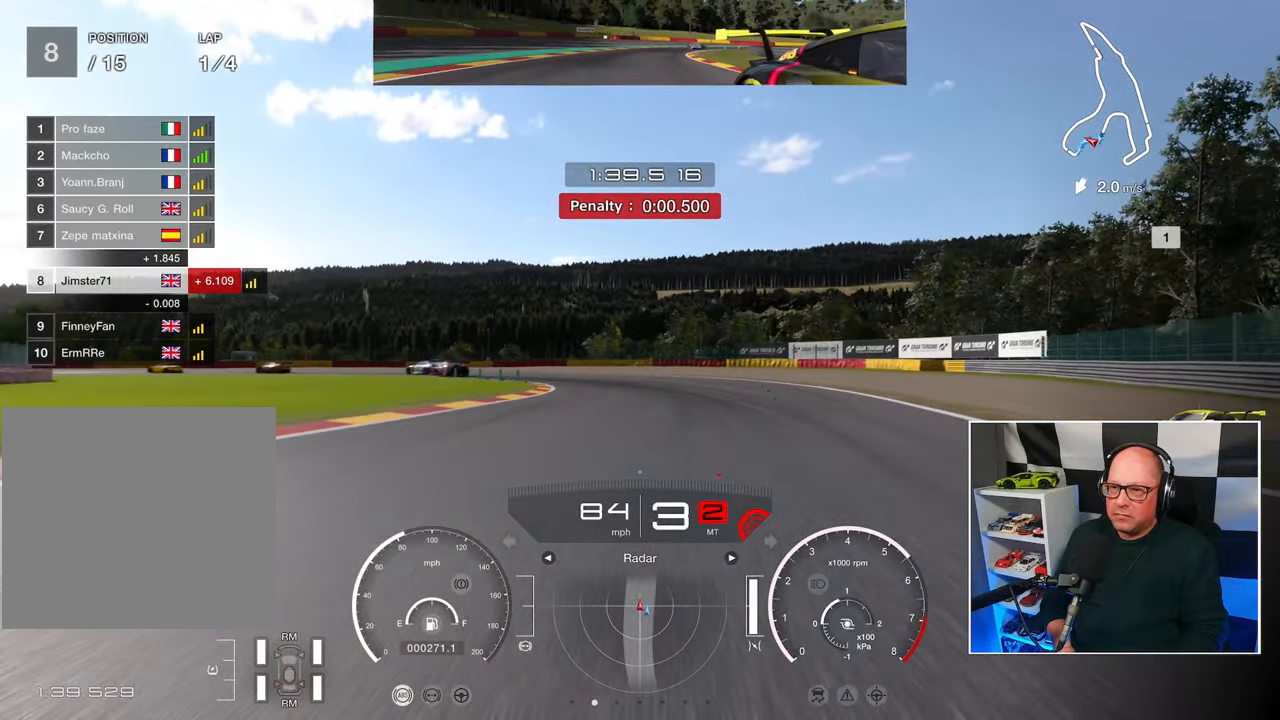
{"buttons": ["L2"], "left_stick": "up-left", "right_stick": "center", "events": [[400, "left_stick", "up-left"], [433, "L2", "down"], [500, "R2", "up"]]}
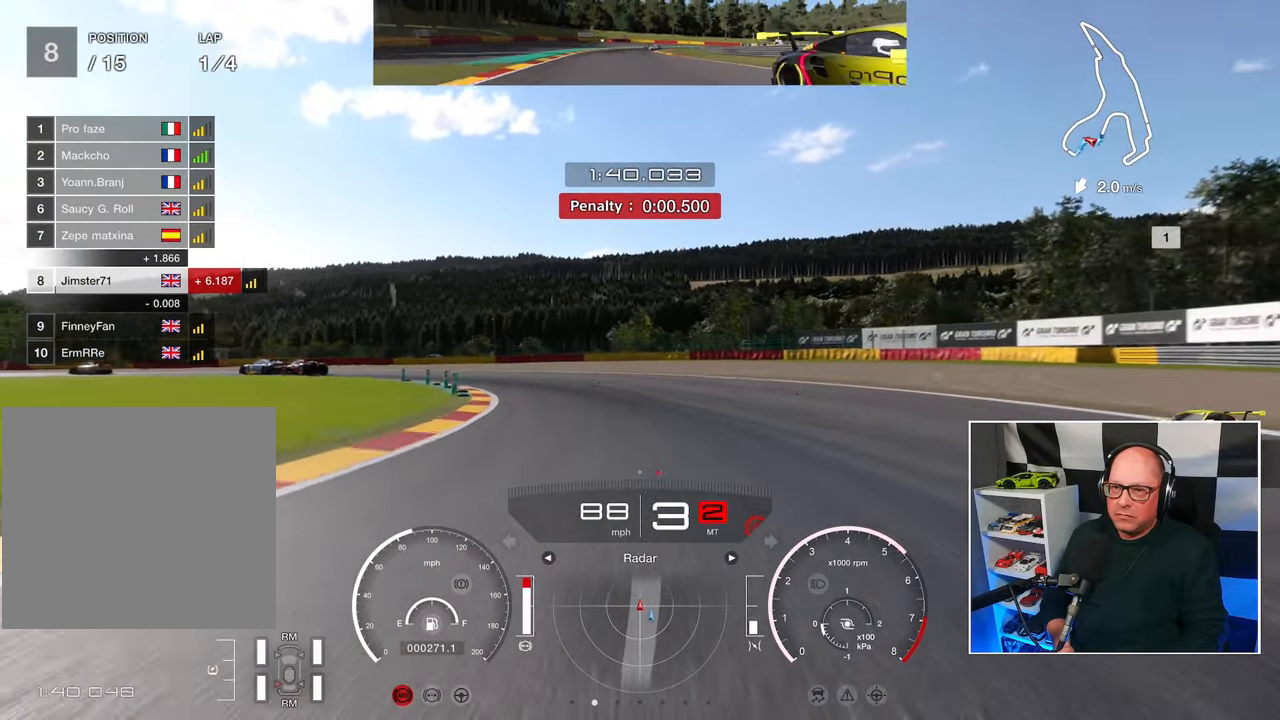
{"buttons": ["L3"], "left_stick": "left", "right_stick": "center", "events": [[167, "L3", "down"], [167, "left_stick", "left"], [333, "L2", "up"]]}
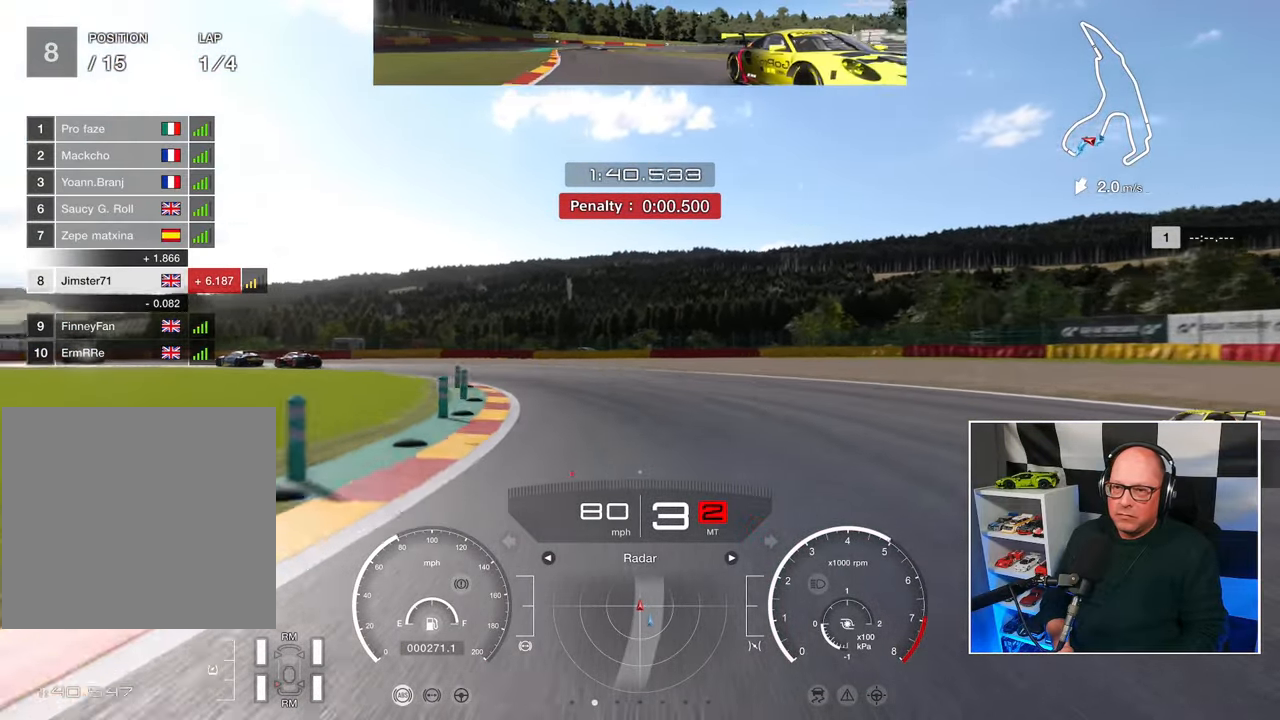
{"buttons": ["R2", "L3"], "left_stick": "left", "right_stick": "center", "events": [[367, "R2", "down"]]}
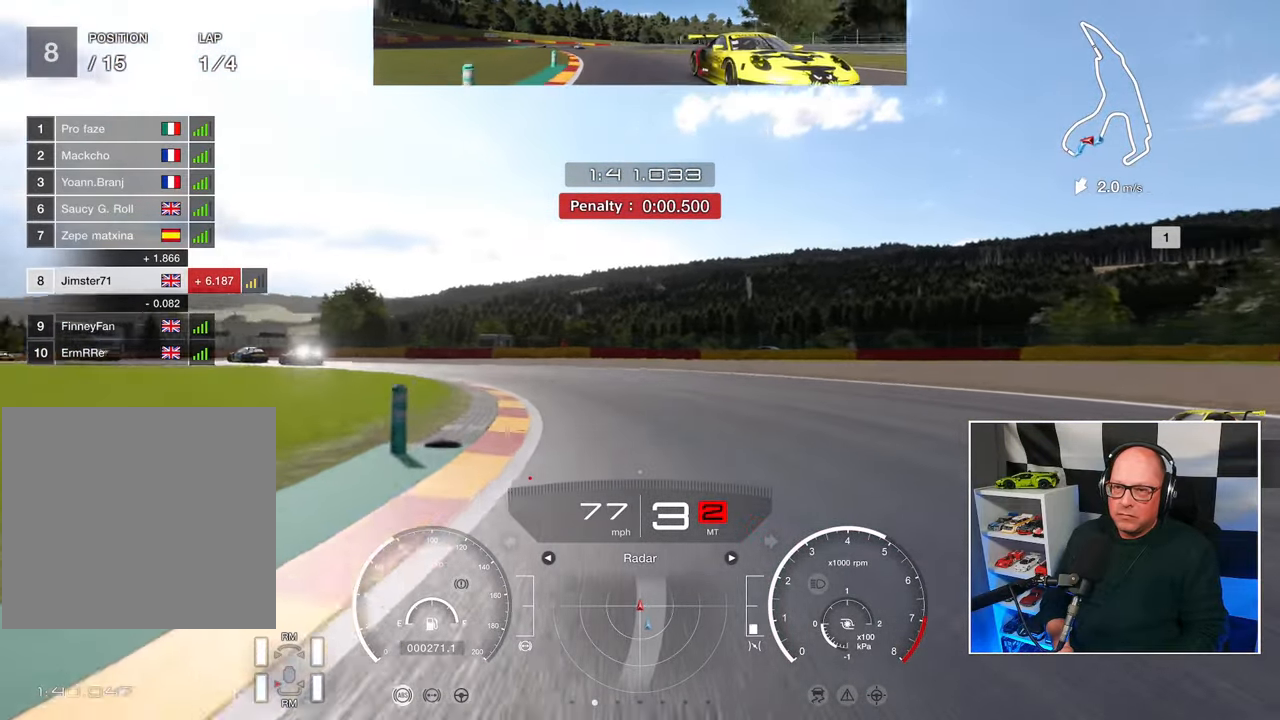
{"buttons": ["R2"], "left_stick": "up-left", "right_stick": "center", "events": [[350, "left_stick", "up-left"], [400, "L3", "up"]]}
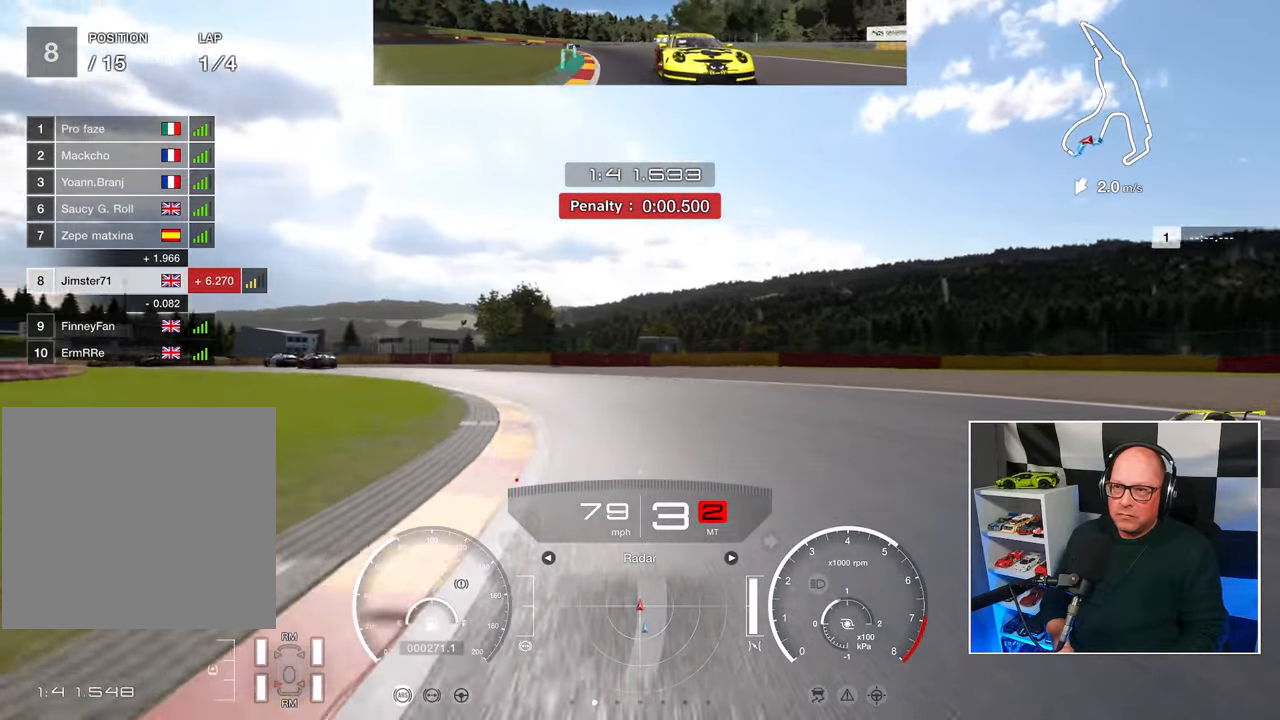
{"buttons": ["R2"], "left_stick": "up-left", "right_stick": "center", "events": []}
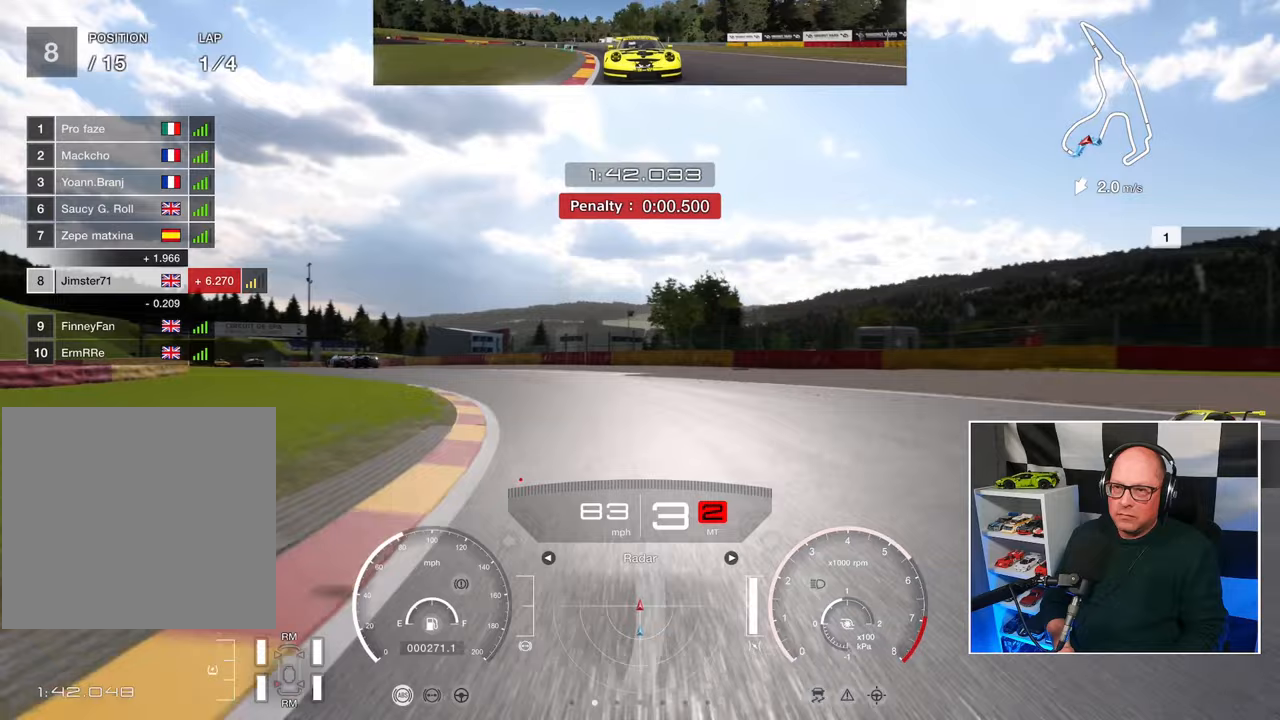
{"buttons": ["R2"], "left_stick": "up-left", "right_stick": "center", "events": []}
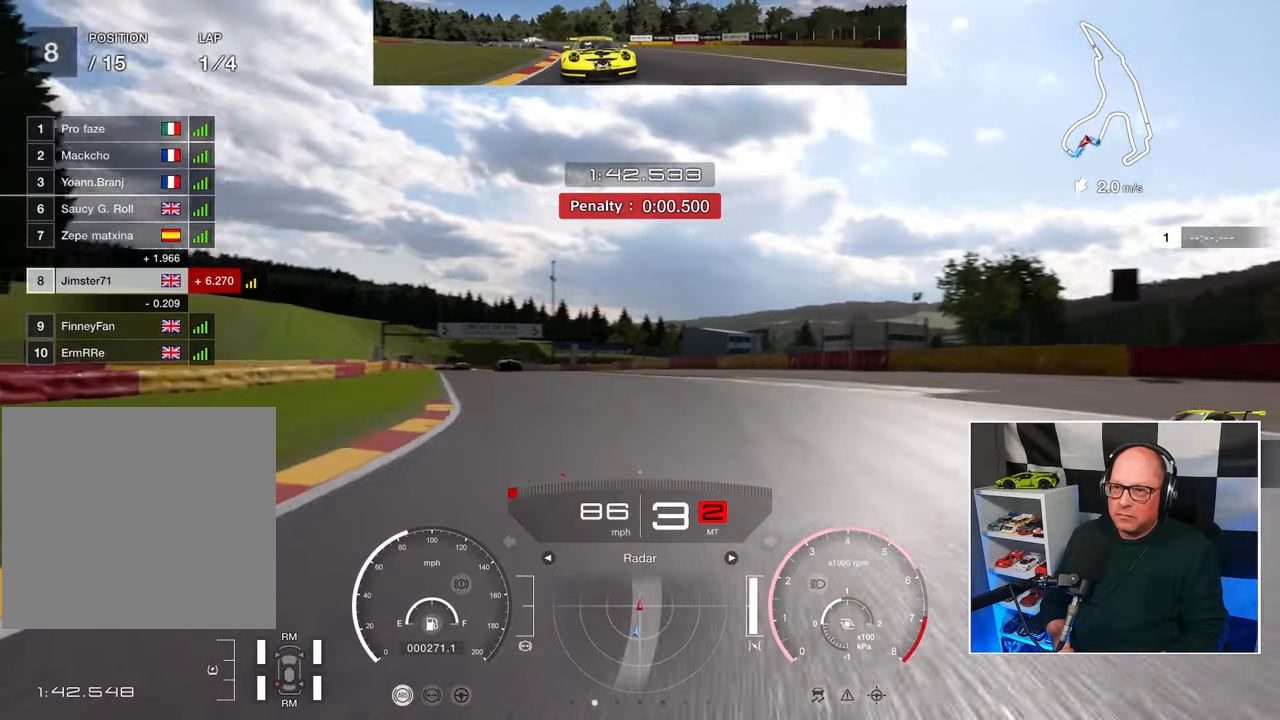
{"buttons": ["R2"], "left_stick": "up", "right_stick": "center", "events": [[67, "left_stick", "up-right"], [350, "left_stick", "up"]]}
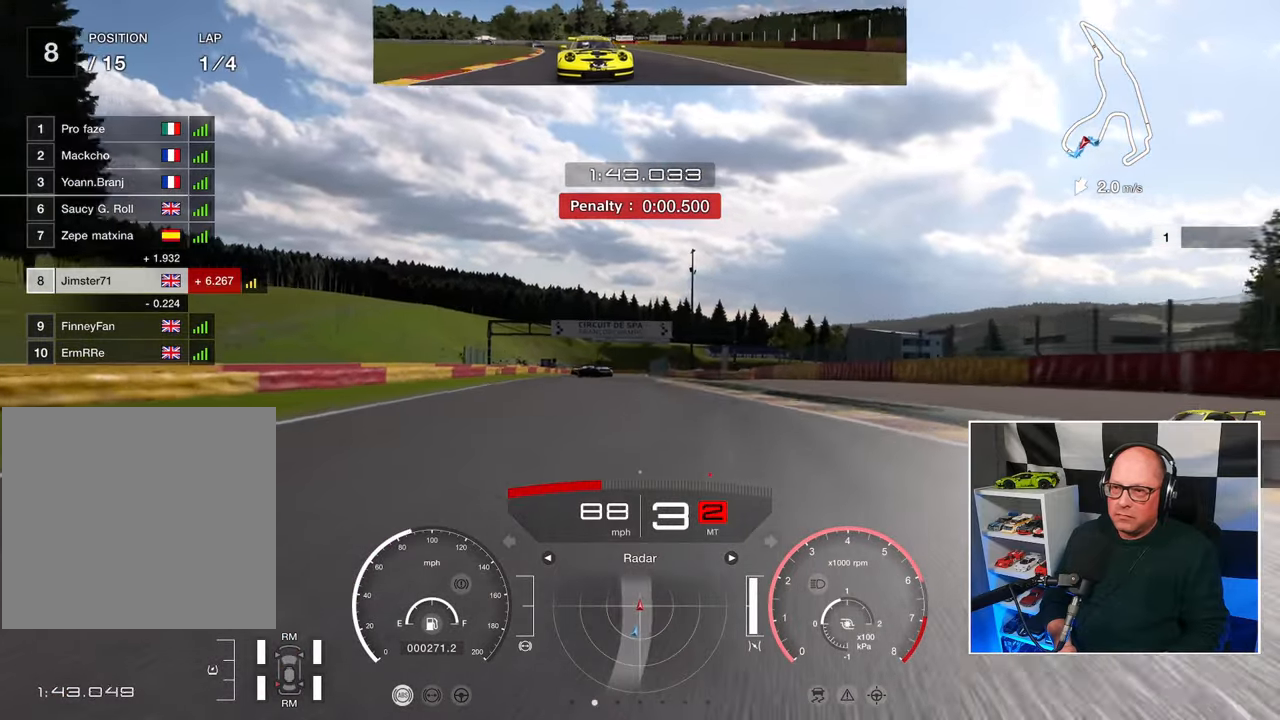
{"buttons": ["R2"], "left_stick": "up-right", "right_stick": "center", "events": [[483, "left_stick", "up-right"]]}
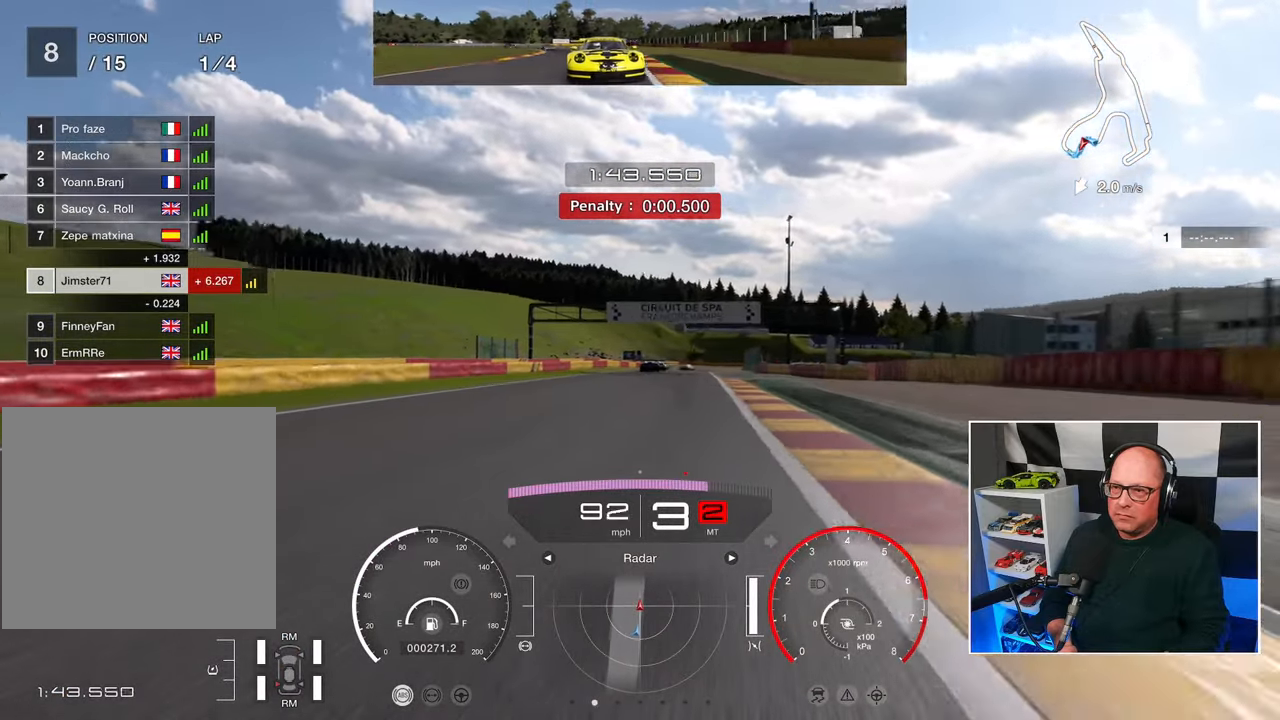
{"buttons": ["R2"], "left_stick": "up-right", "right_stick": "center", "events": [[167, "left_stick", "up"], [333, "left_stick", "up-right"]]}
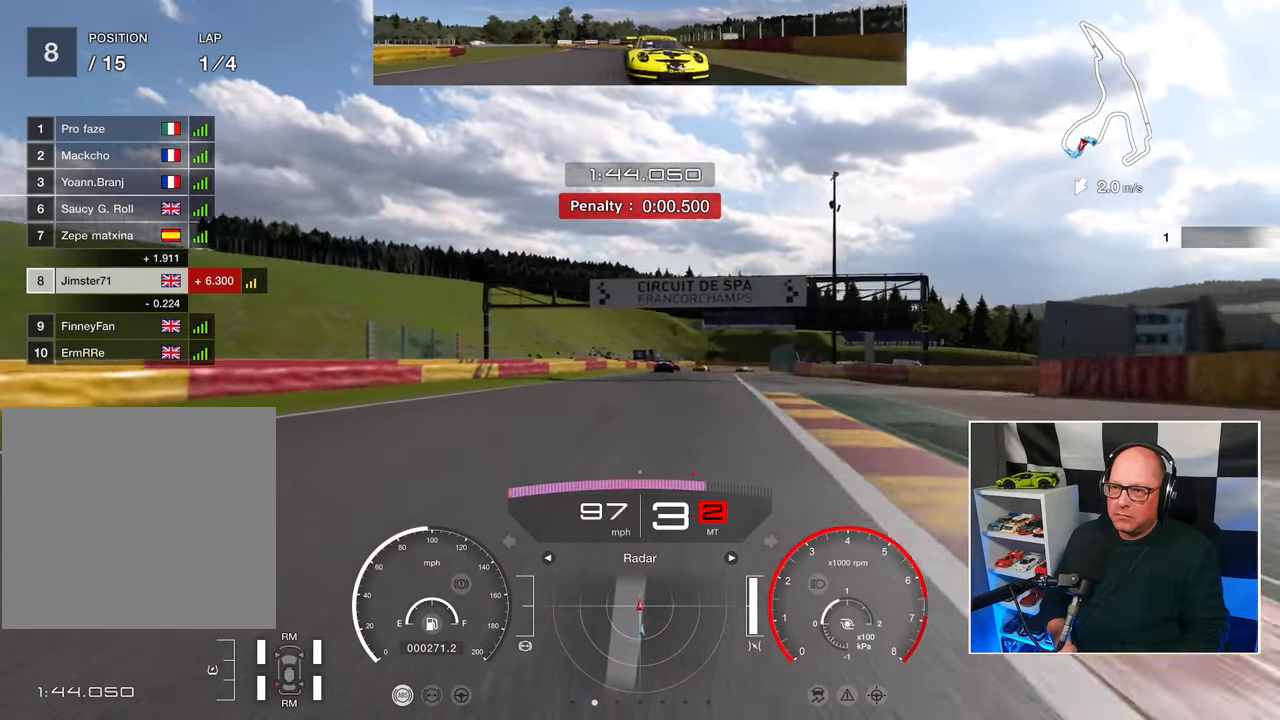
{"buttons": ["R2"], "left_stick": "center", "right_stick": "center", "events": [[50, "left_stick", "up"], [100, "CROSS", "down"], [233, "CROSS", "up"], [450, "left_stick", "center"]]}
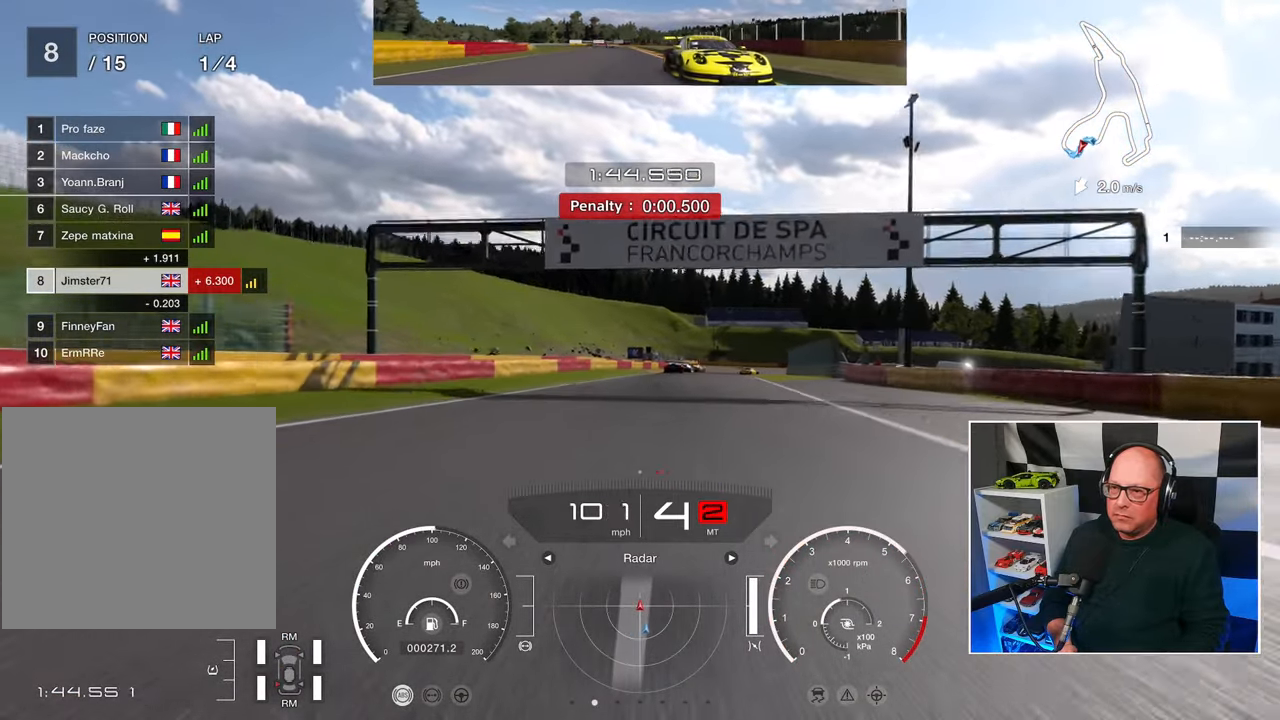
{"buttons": ["R2"], "left_stick": "up", "right_stick": "center", "events": [[467, "left_stick", "up"]]}
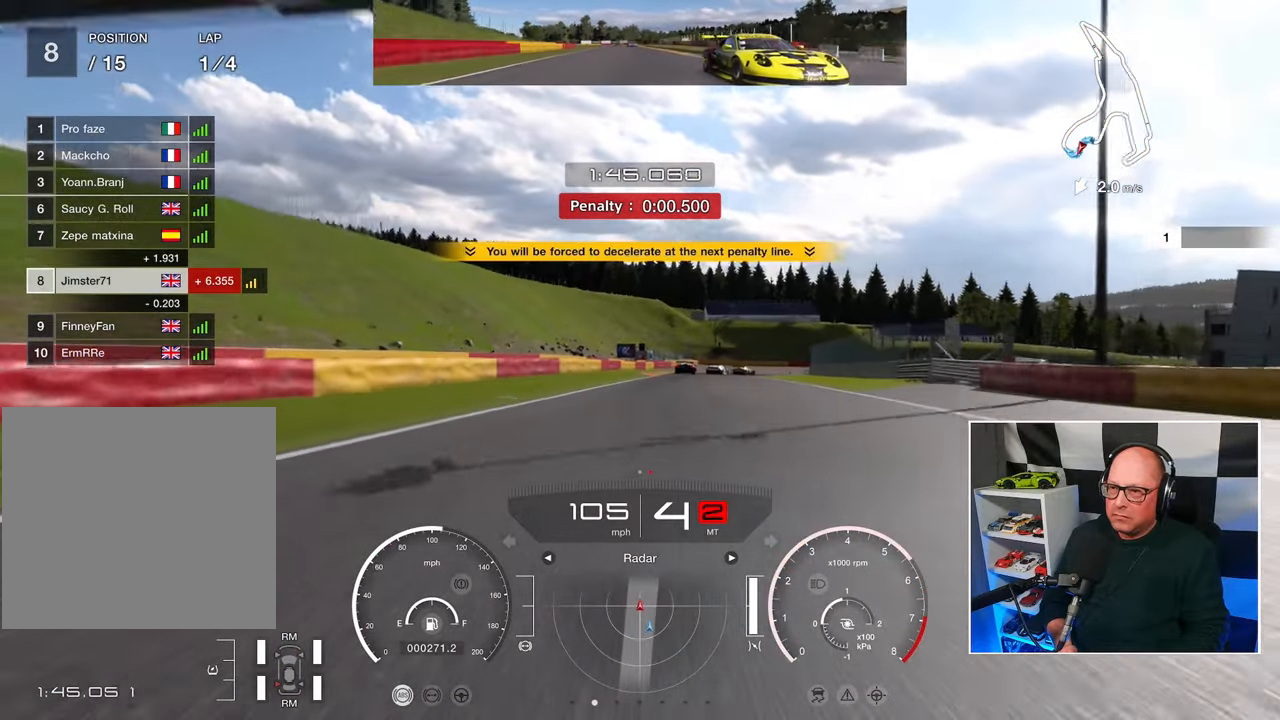
{"buttons": ["R2"], "left_stick": "up", "right_stick": "center", "events": []}
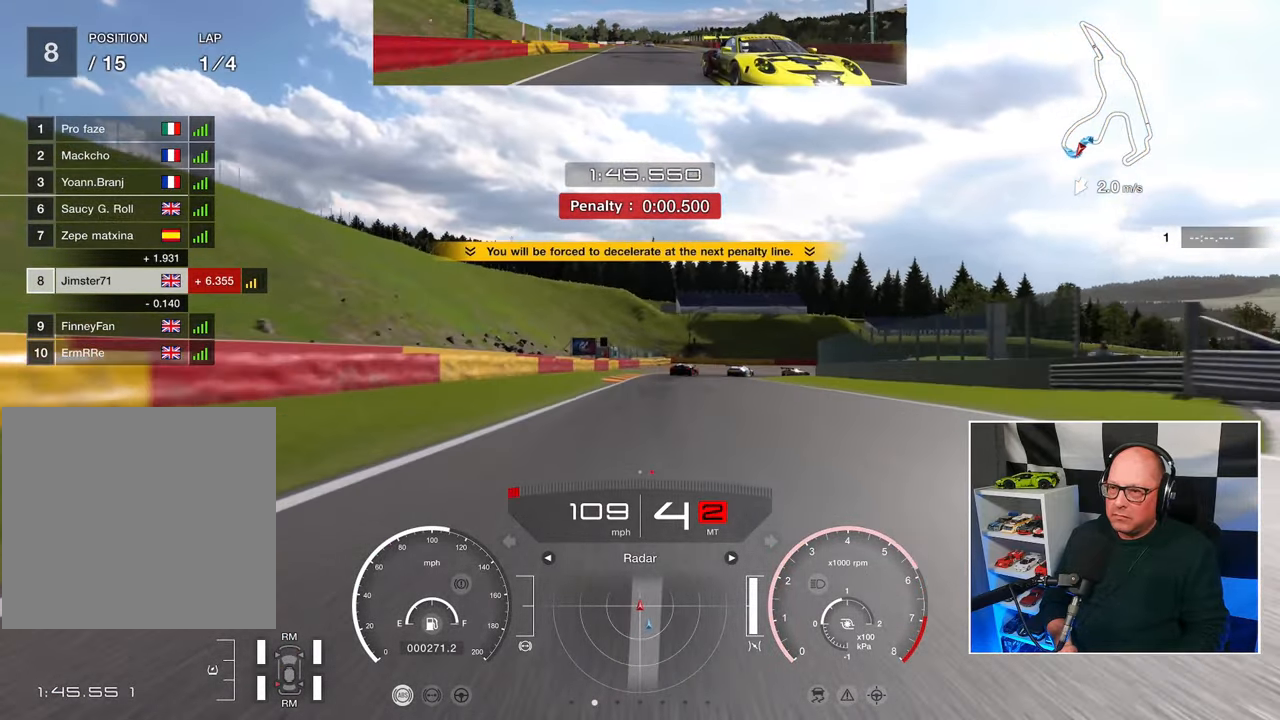
{"buttons": ["R2"], "left_stick": "up", "right_stick": "center", "events": []}
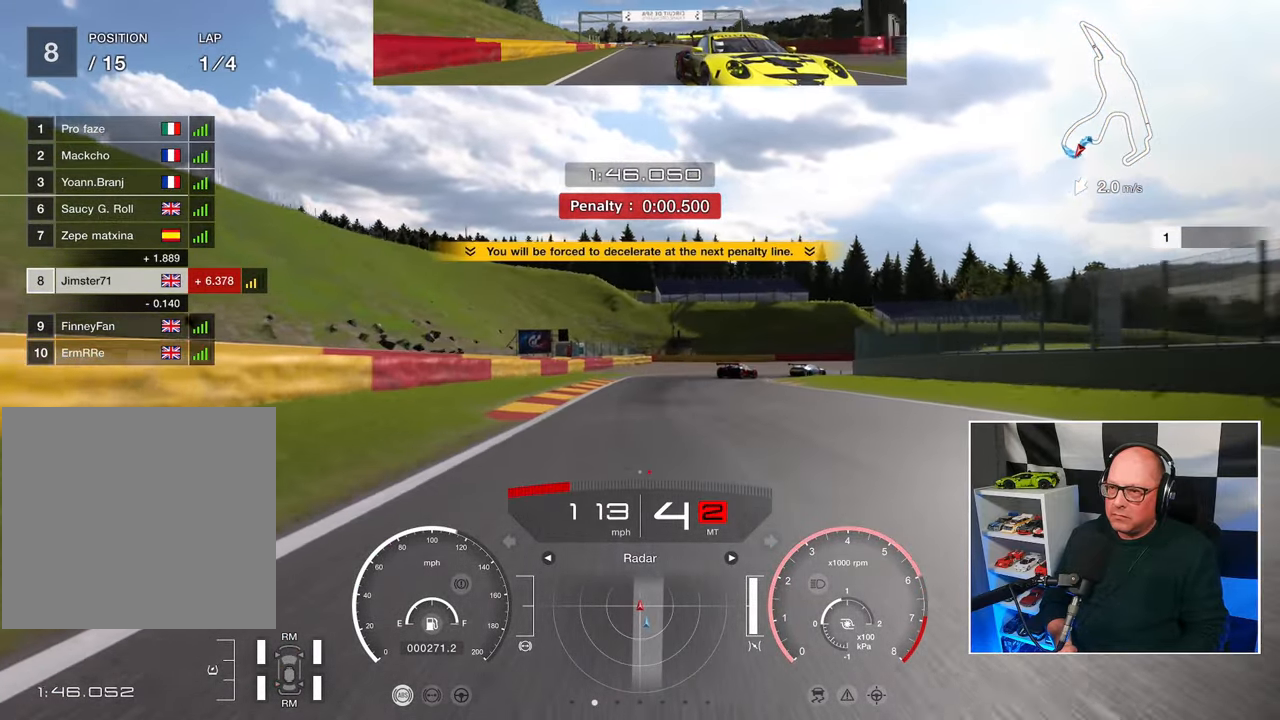
{"buttons": ["L2"], "left_stick": "up", "right_stick": "center", "events": [[133, "L2", "down"], [183, "R2", "up"], [217, "SQUARE", "down"], [333, "SQUARE", "up"]]}
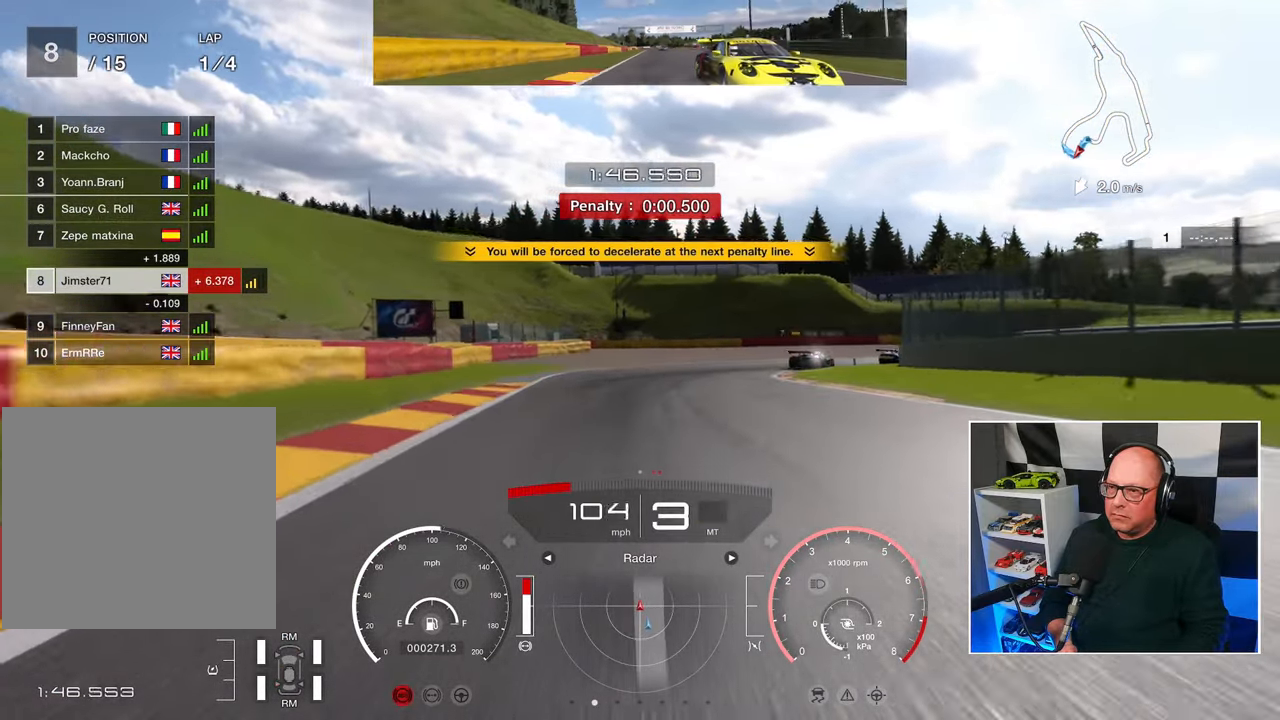
{"buttons": ["L2"], "left_stick": "up-right", "right_stick": "center", "events": [[467, "left_stick", "up-right"]]}
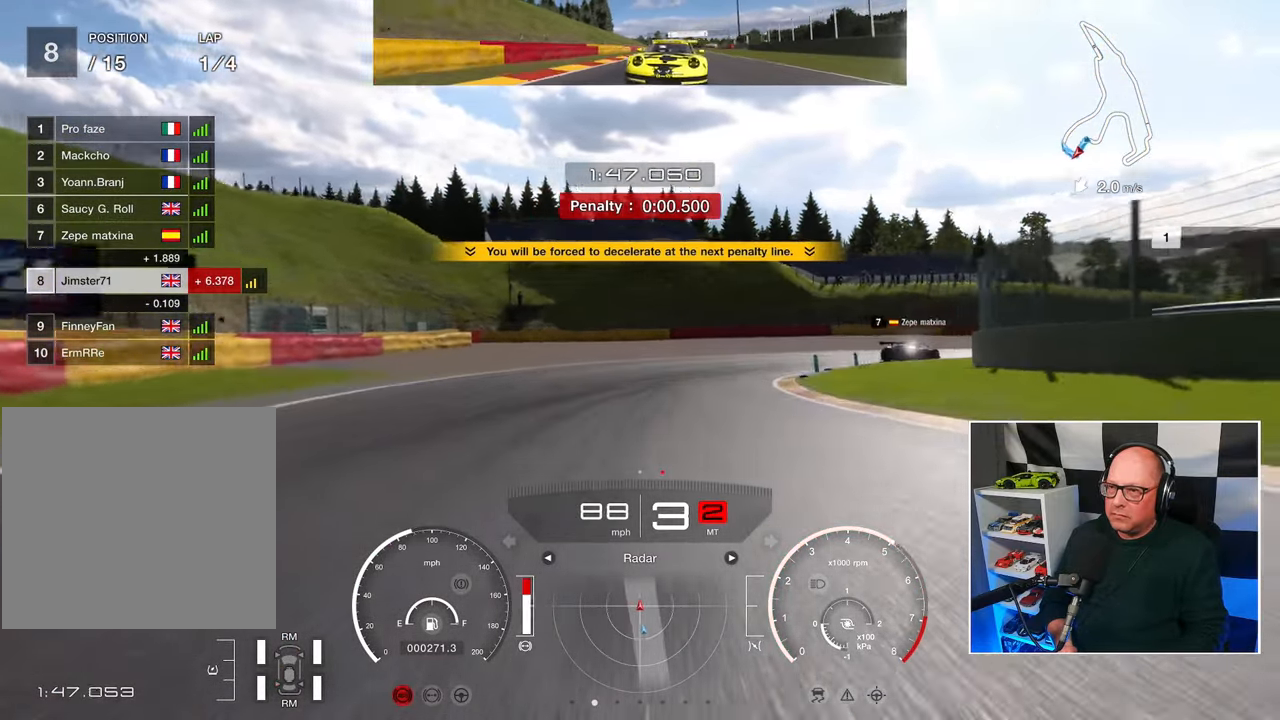
{"buttons": ["L2"], "left_stick": "up-right", "right_stick": "center", "events": [[50, "SQUARE", "down"], [150, "SQUARE", "up"]]}
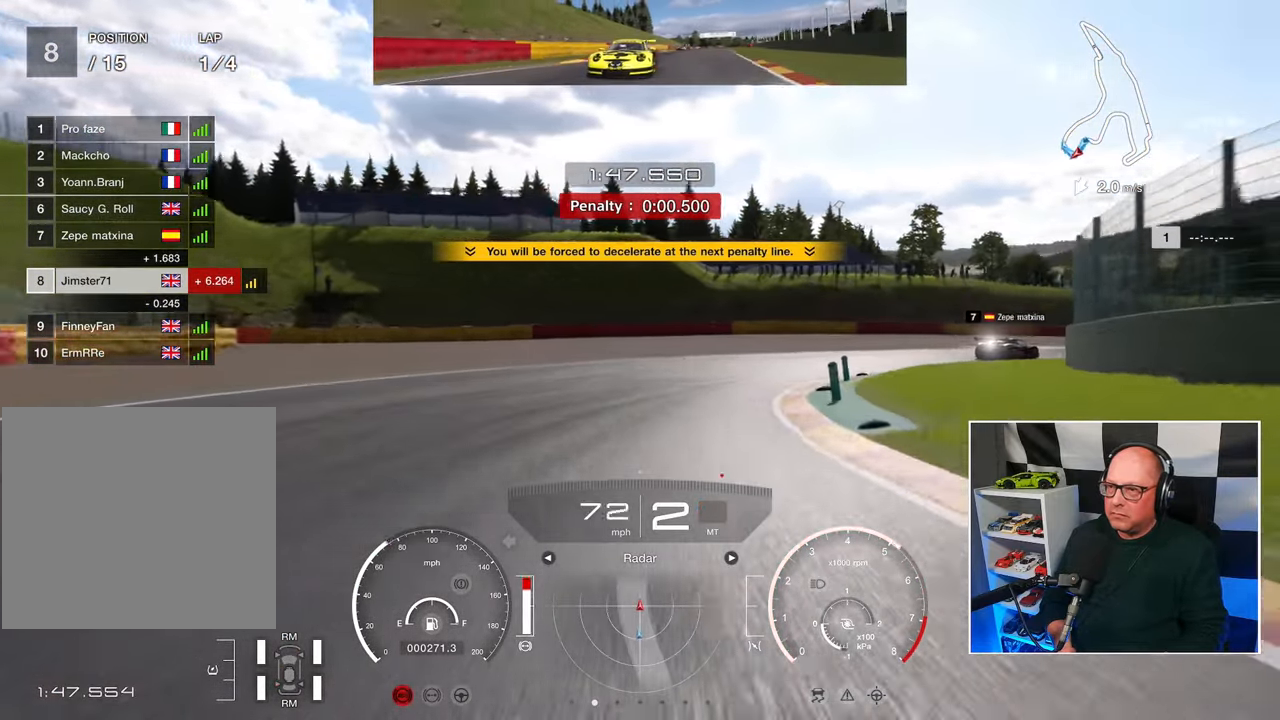
{"buttons": [], "left_stick": "up-right", "right_stick": "center", "events": [[167, "L2", "up"]]}